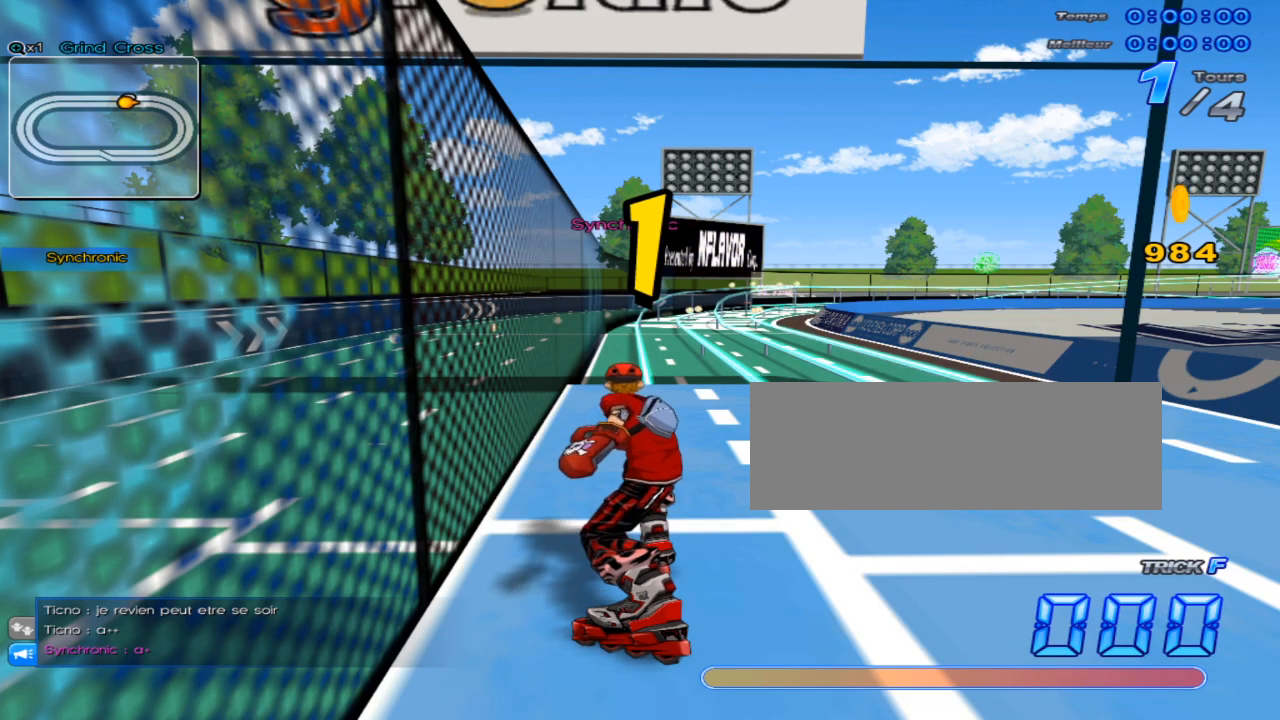
Gameplay with keyboard; each line is a JSON object with the keys held at the frame after it. "events" lists presses ("down") and releases ("up") of "c", "down", "left", "right", "up", "w" and "x" between this image and that frame as [ms after this image, input, new state], when the widget could be followed in between. No other keys are recorded. Mouse input is not recorded.
{"keys": ["up"], "events": [[150, "right", "down"], [266, "up", "down"], [400, "right", "up"]]}
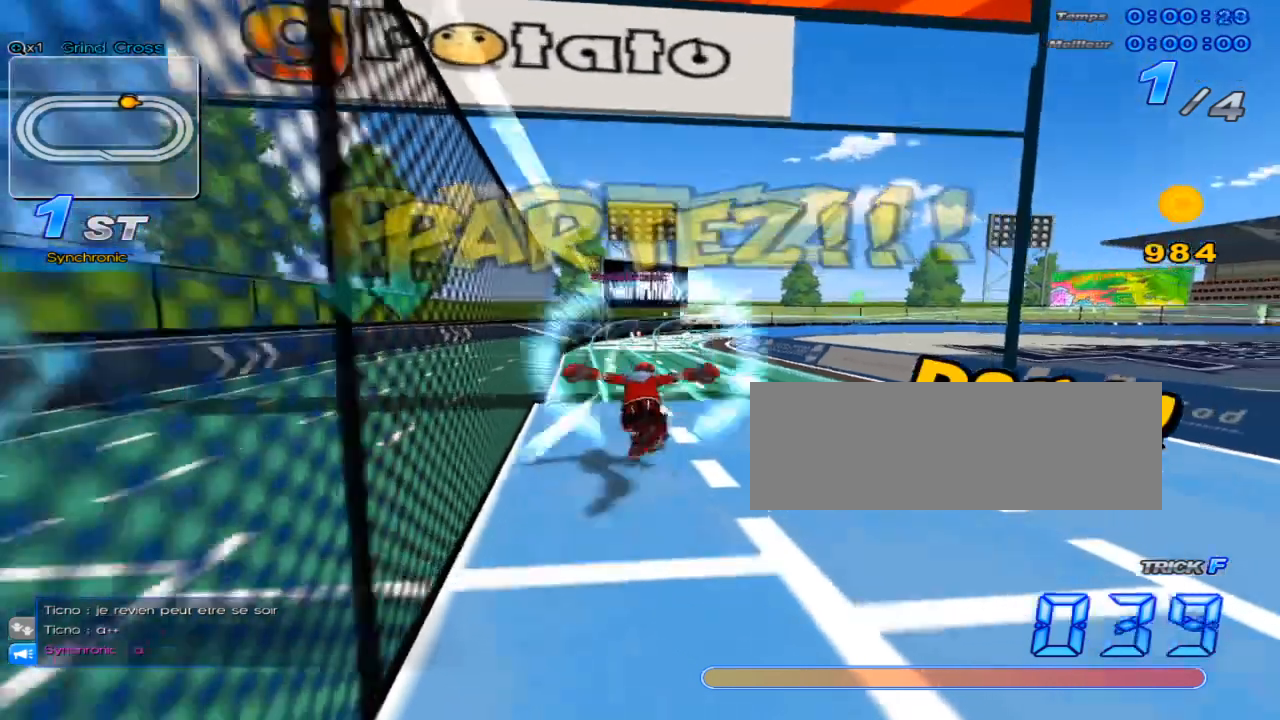
{"keys": ["c", "up", "x"], "events": [[33, "c", "down"], [334, "x", "down"], [384, "c", "up"], [451, "c", "down"]]}
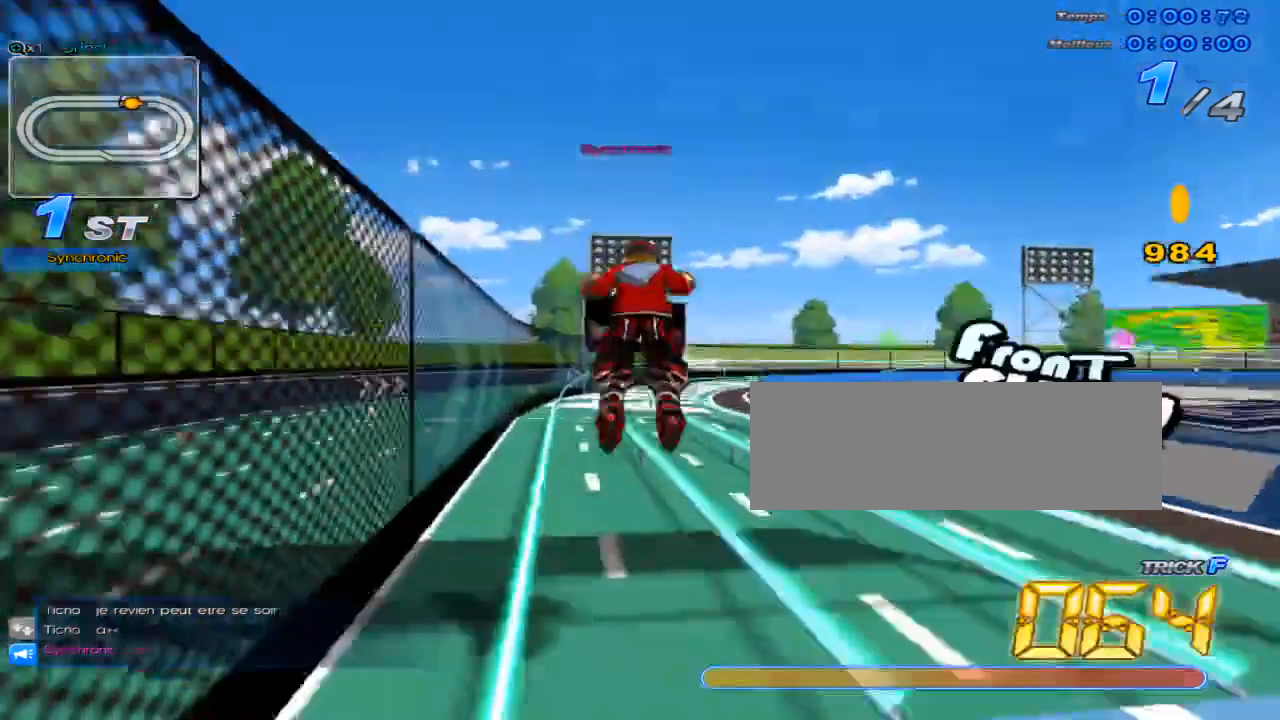
{"keys": ["c", "up", "x"], "events": [[50, "right", "down"], [467, "right", "up"]]}
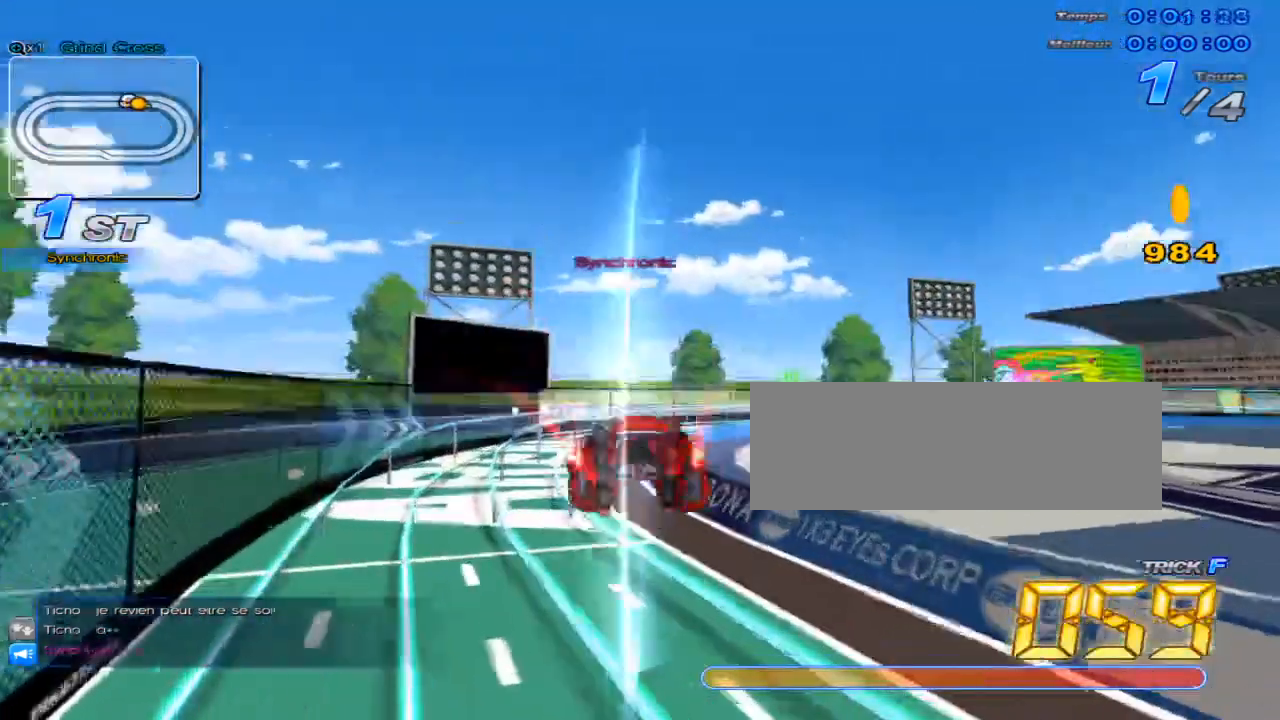
{"keys": ["up"], "events": [[33, "c", "up"], [33, "x", "up"]]}
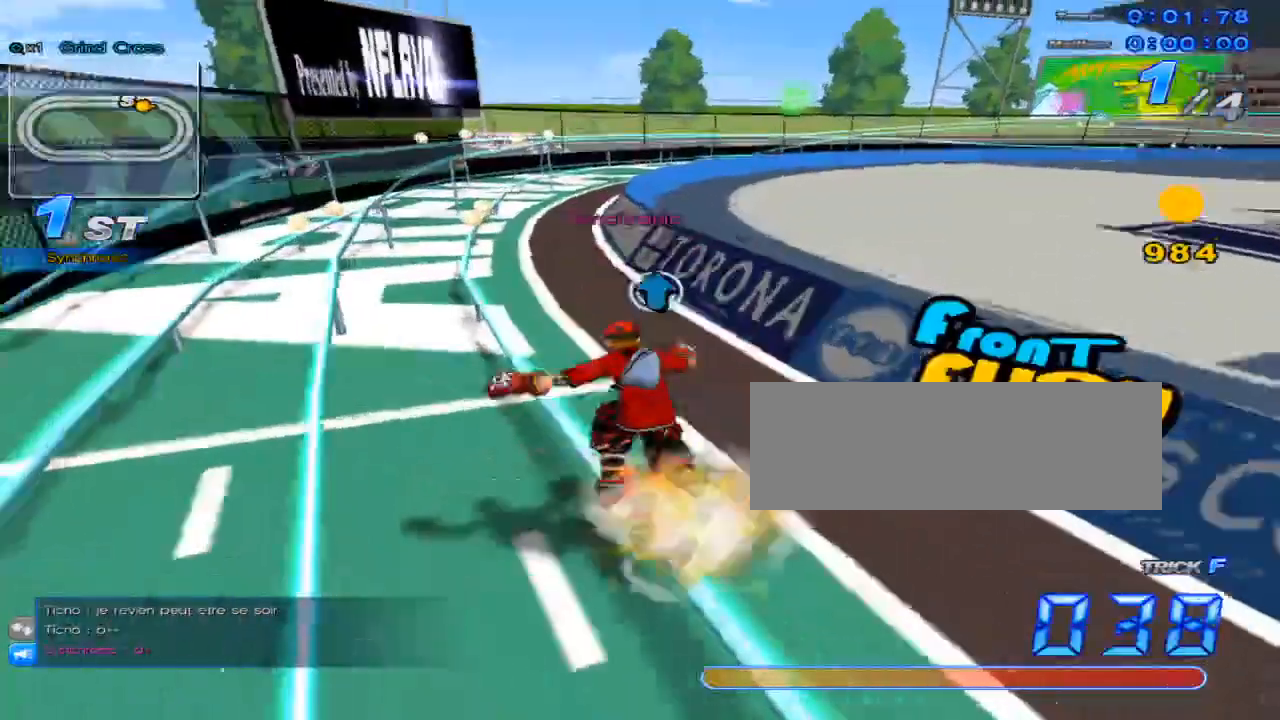
{"keys": ["up"], "events": [[183, "up", "up"], [250, "up", "down"]]}
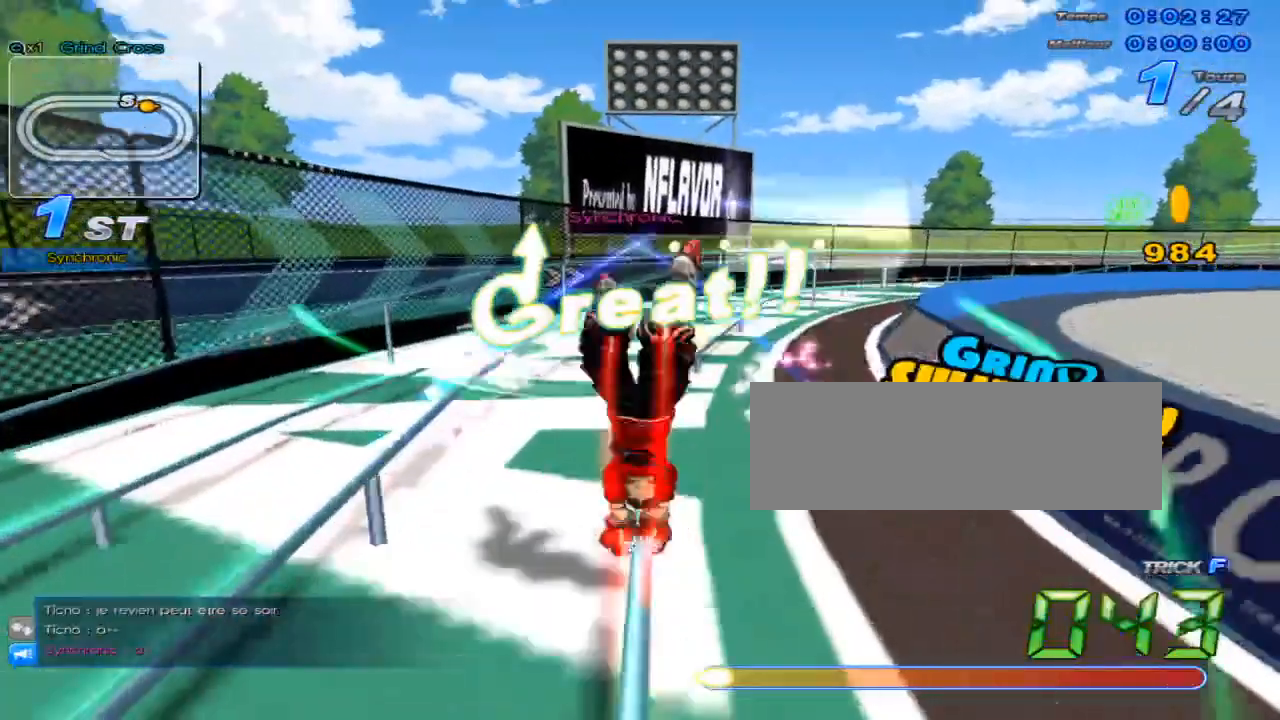
{"keys": ["c", "right", "up", "x"], "events": [[117, "w", "down"], [200, "x", "down"], [234, "c", "down"], [267, "w", "up"], [400, "right", "down"]]}
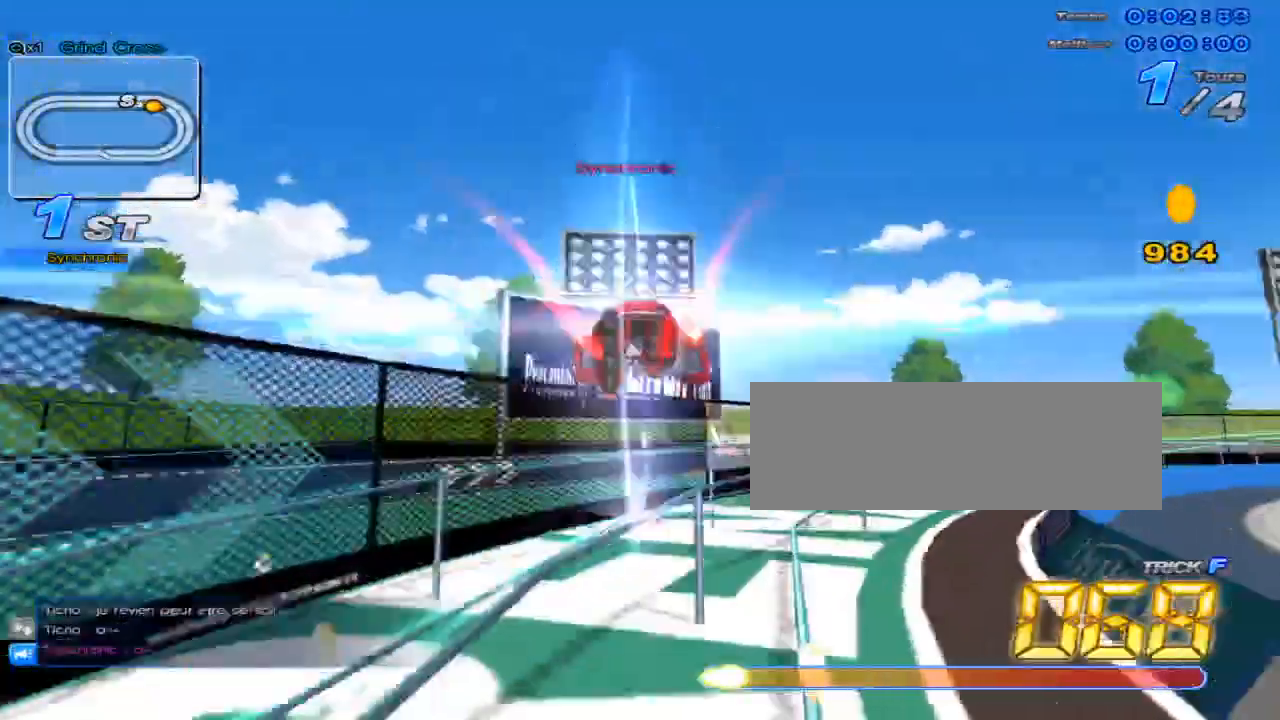
{"keys": ["up"], "events": [[317, "right", "up"], [317, "x", "up"], [333, "c", "up"]]}
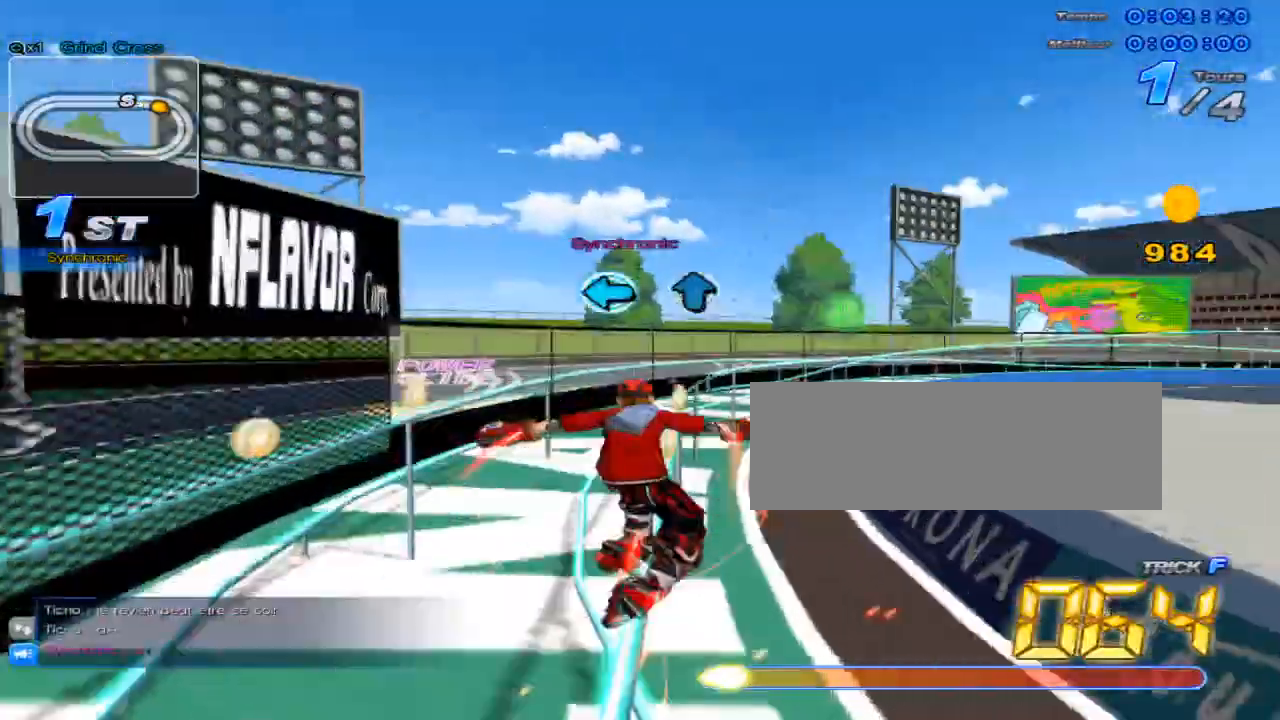
{"keys": ["right", "up"], "events": [[50, "w", "down"], [100, "x", "down"], [150, "c", "down"], [150, "w", "up"], [334, "c", "up"], [334, "x", "up"], [367, "right", "down"]]}
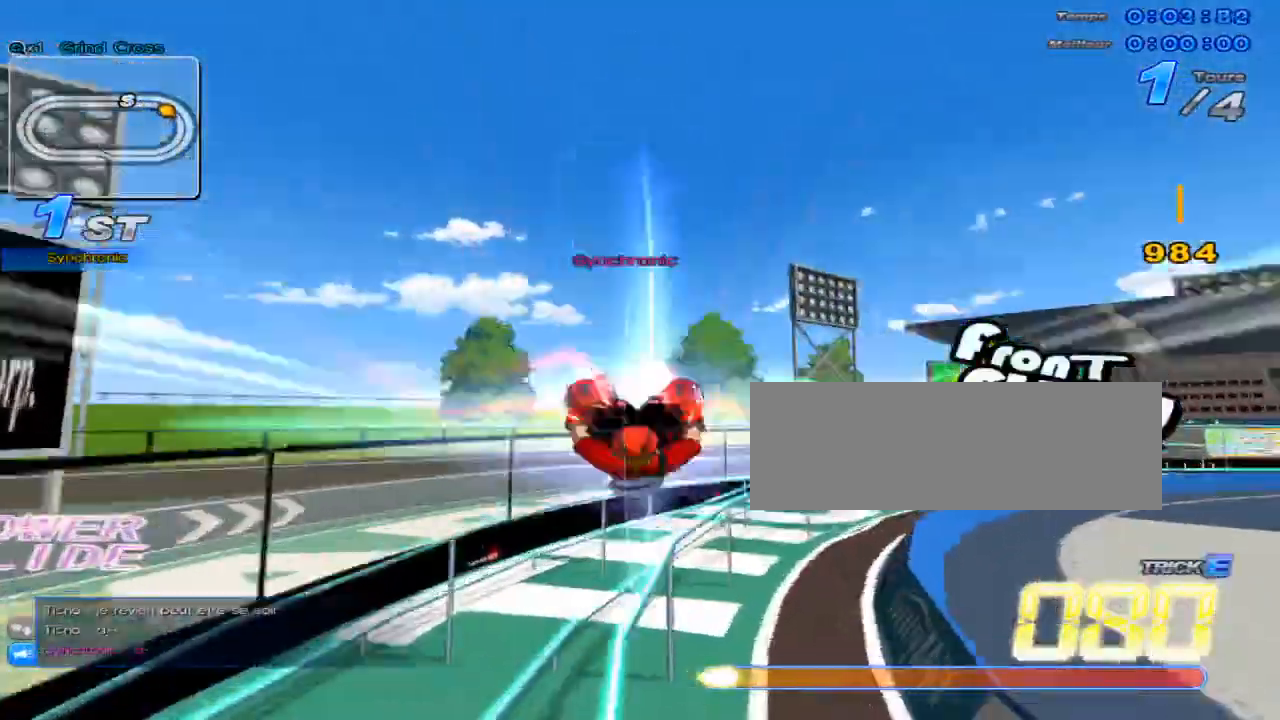
{"keys": ["c", "up", "x"], "events": [[66, "right", "up"], [317, "right", "down"], [350, "w", "down"], [383, "x", "down"], [417, "c", "down"], [417, "right", "up"], [450, "w", "up"]]}
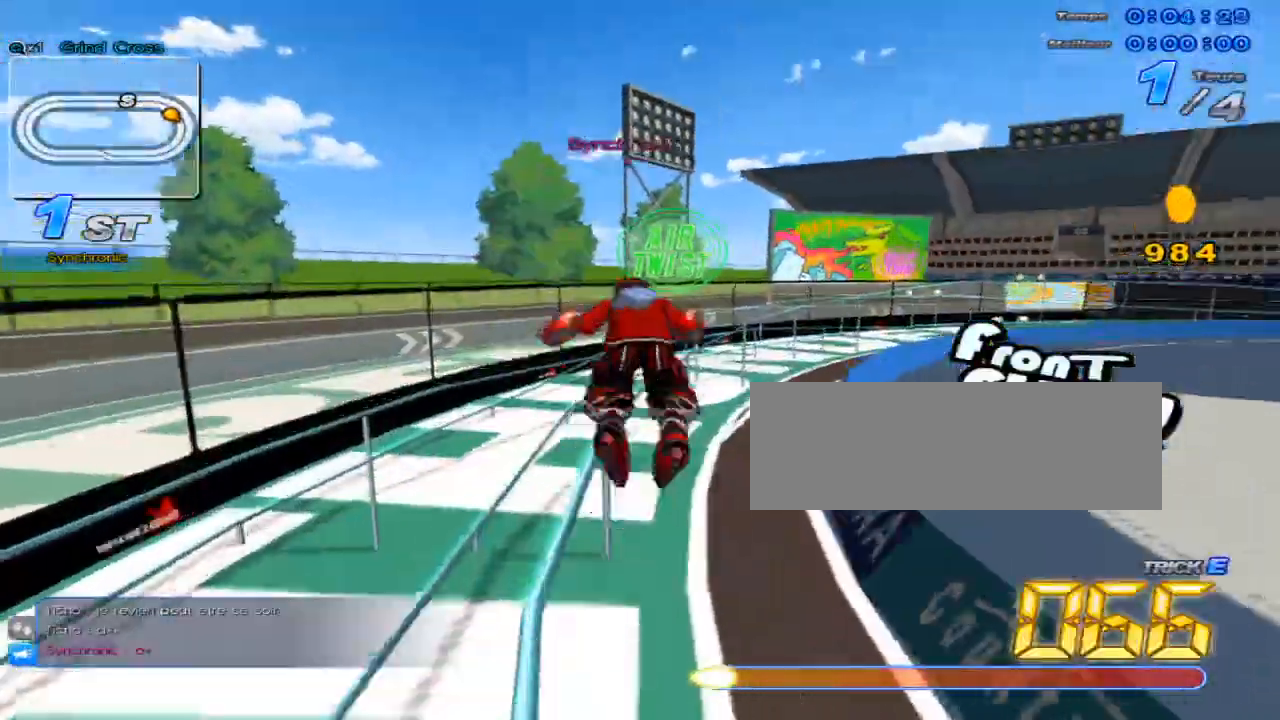
{"keys": ["up"], "events": [[100, "c", "up"], [100, "x", "up"], [334, "left", "down"], [434, "left", "up"]]}
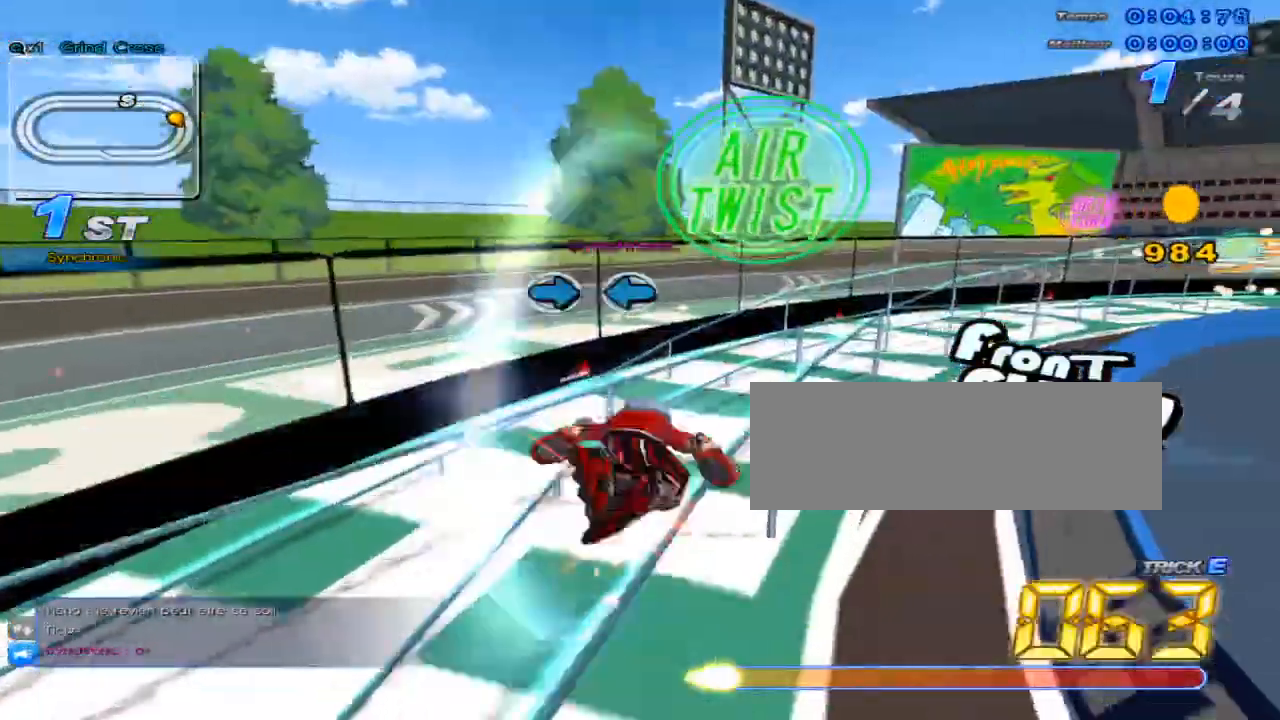
{"keys": ["c", "up", "x"], "events": [[183, "right", "down"], [183, "w", "down"], [216, "x", "down"], [283, "c", "down"], [283, "w", "up"], [317, "right", "up"]]}
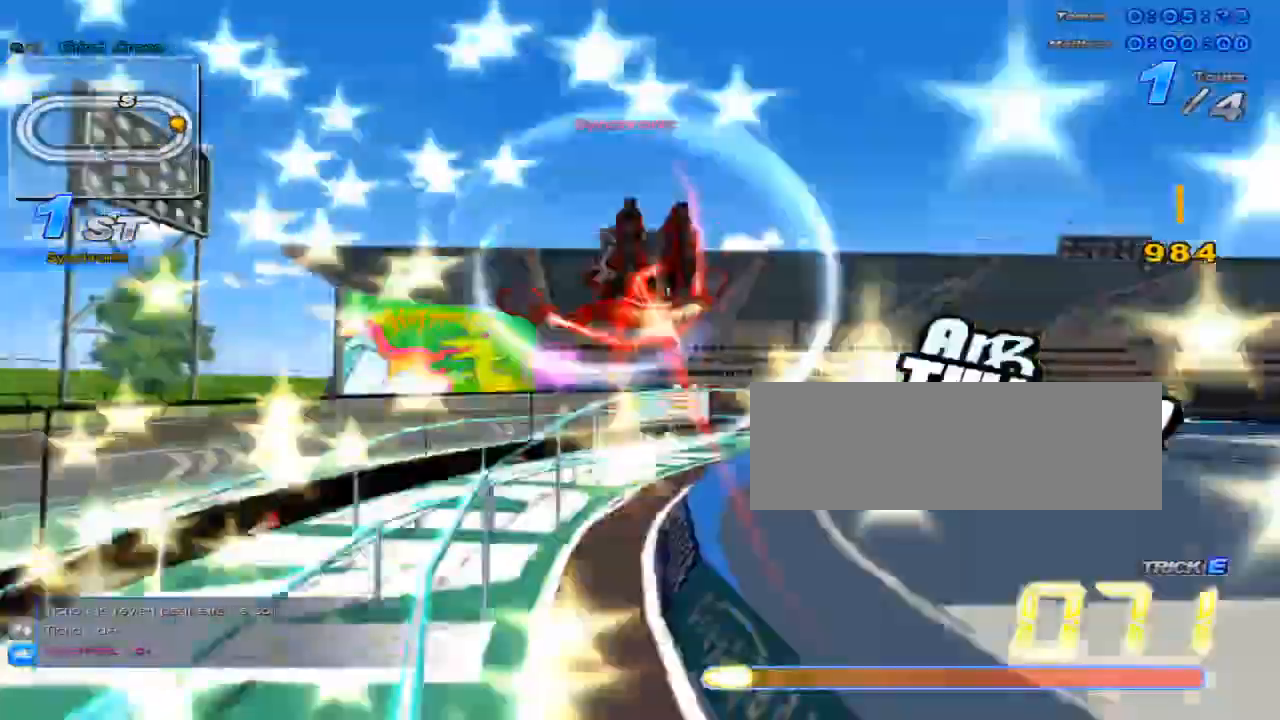
{"keys": ["right", "up"], "events": [[334, "c", "up"], [334, "right", "down"], [334, "x", "up"]]}
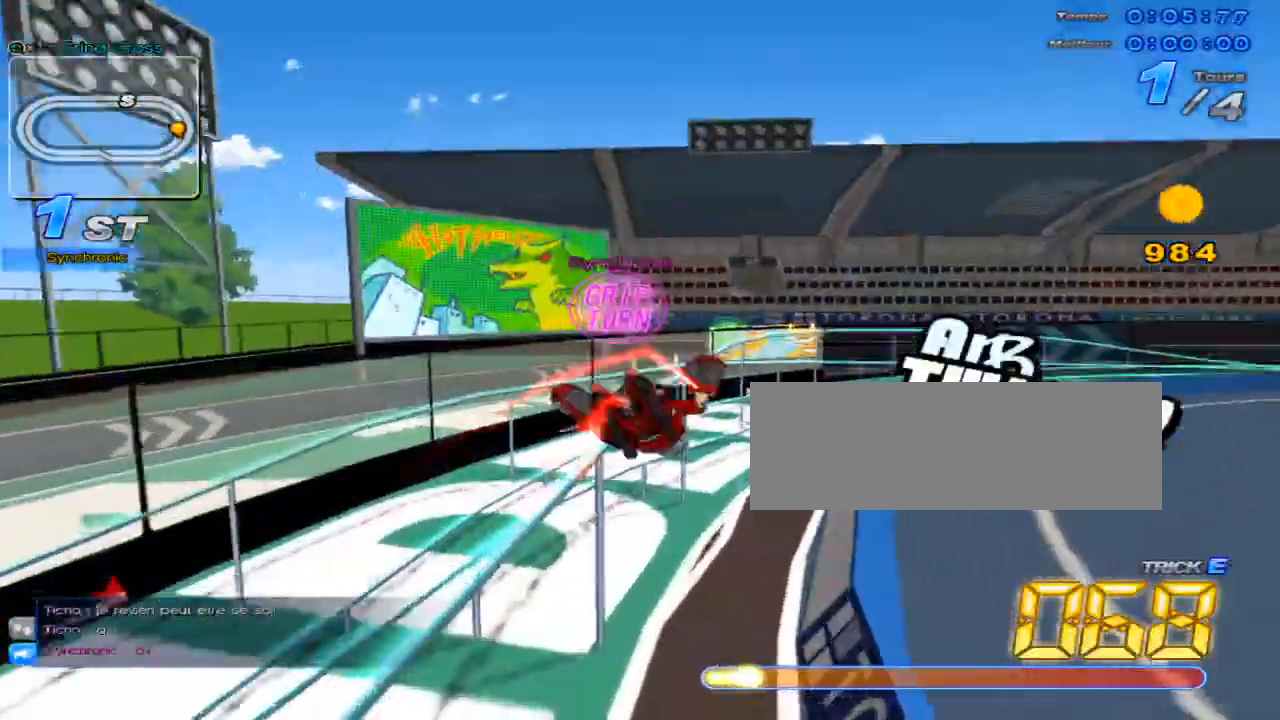
{"keys": ["up"], "events": [[166, "right", "up"], [216, "right", "down"], [383, "right", "up"]]}
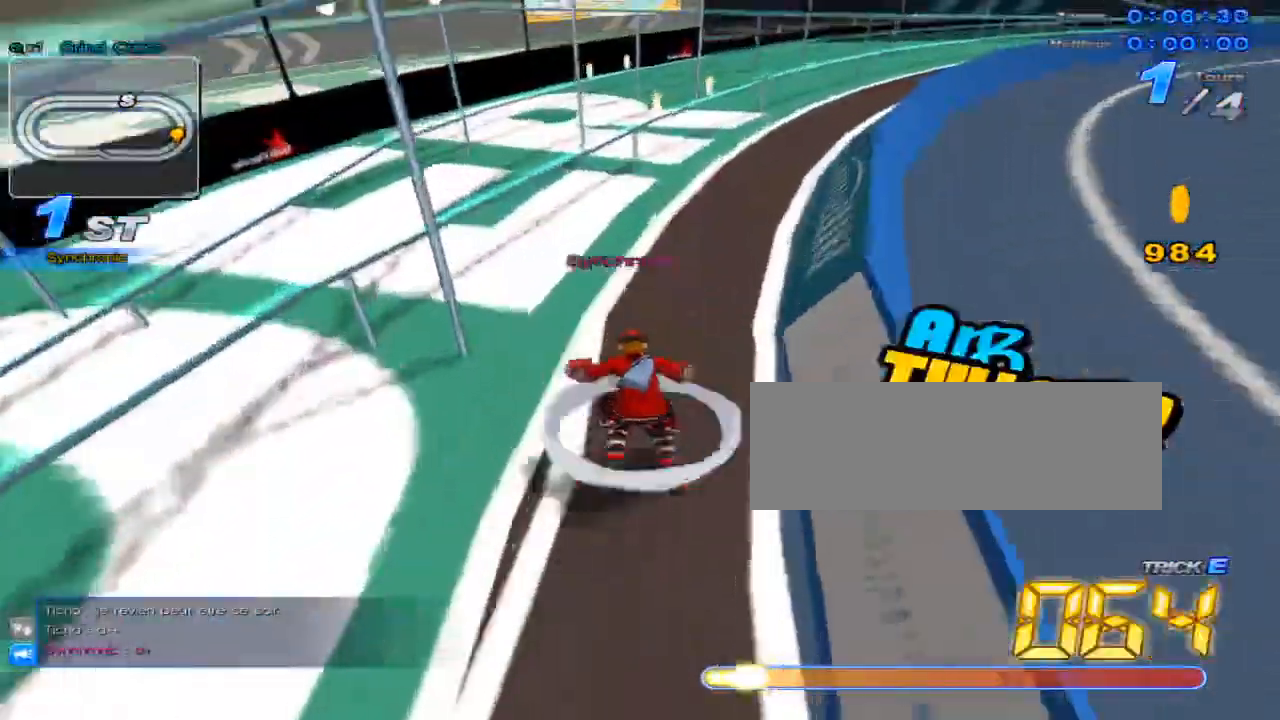
{"keys": ["up"], "events": [[17, "w", "down"], [83, "x", "down"], [117, "c", "down"], [167, "w", "up"], [200, "right", "down"], [234, "c", "up"], [234, "x", "up"], [467, "right", "up"]]}
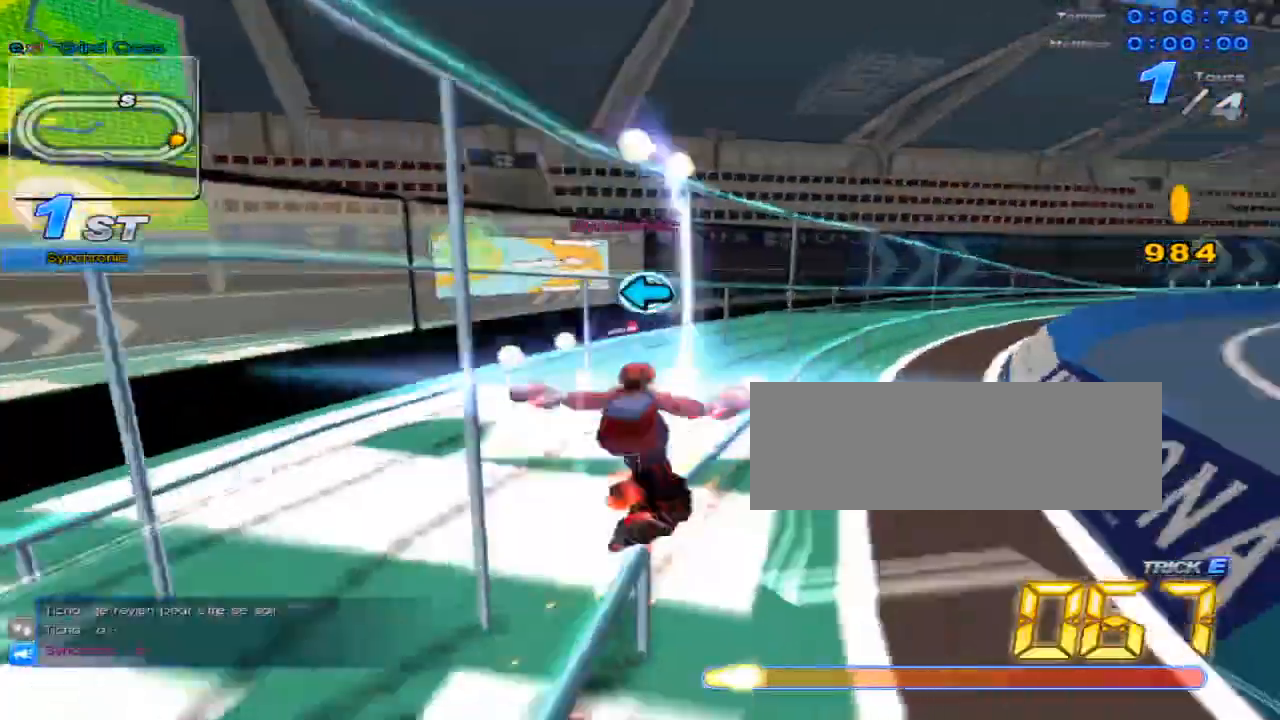
{"keys": ["right", "up", "w", "x"], "events": [[150, "up", "up"], [250, "left", "down"], [350, "left", "up"], [350, "up", "down"], [417, "right", "down"], [450, "w", "down"], [500, "x", "down"]]}
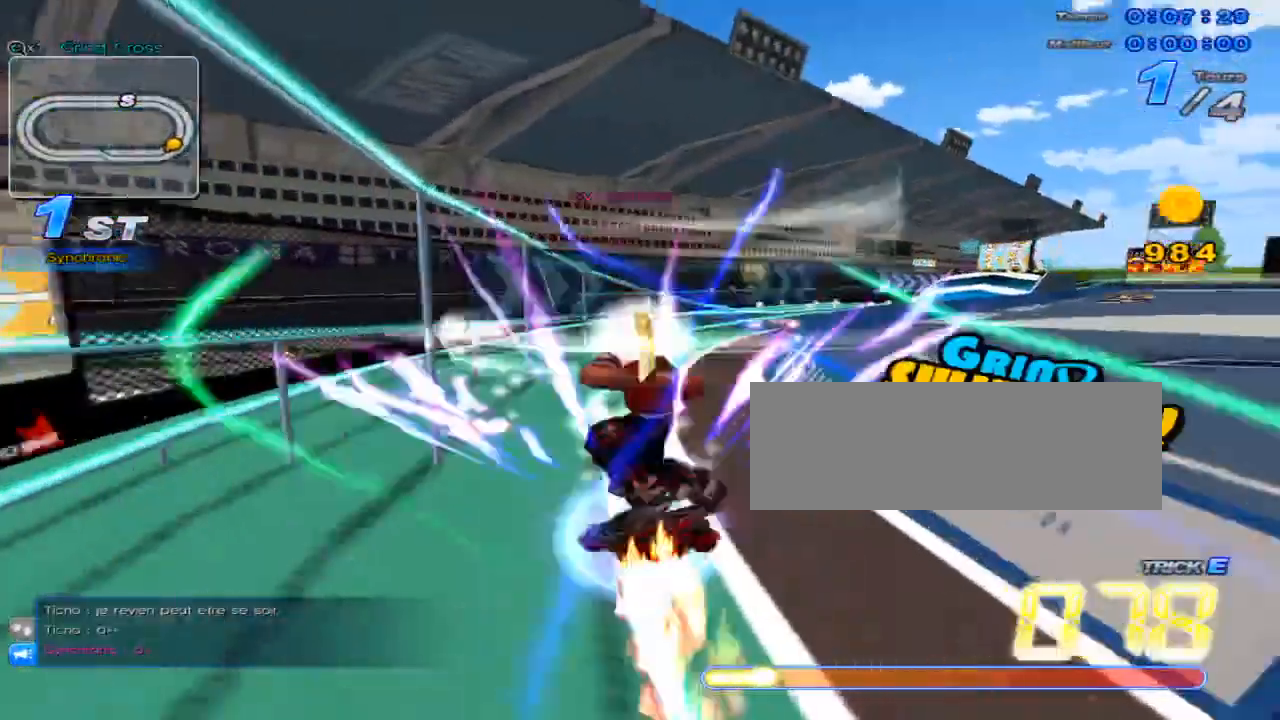
{"keys": ["right", "up"], "events": [[67, "c", "down"], [67, "right", "up"], [67, "w", "up"], [134, "c", "up"], [134, "x", "up"], [200, "left", "down"], [267, "left", "up"], [300, "right", "down"]]}
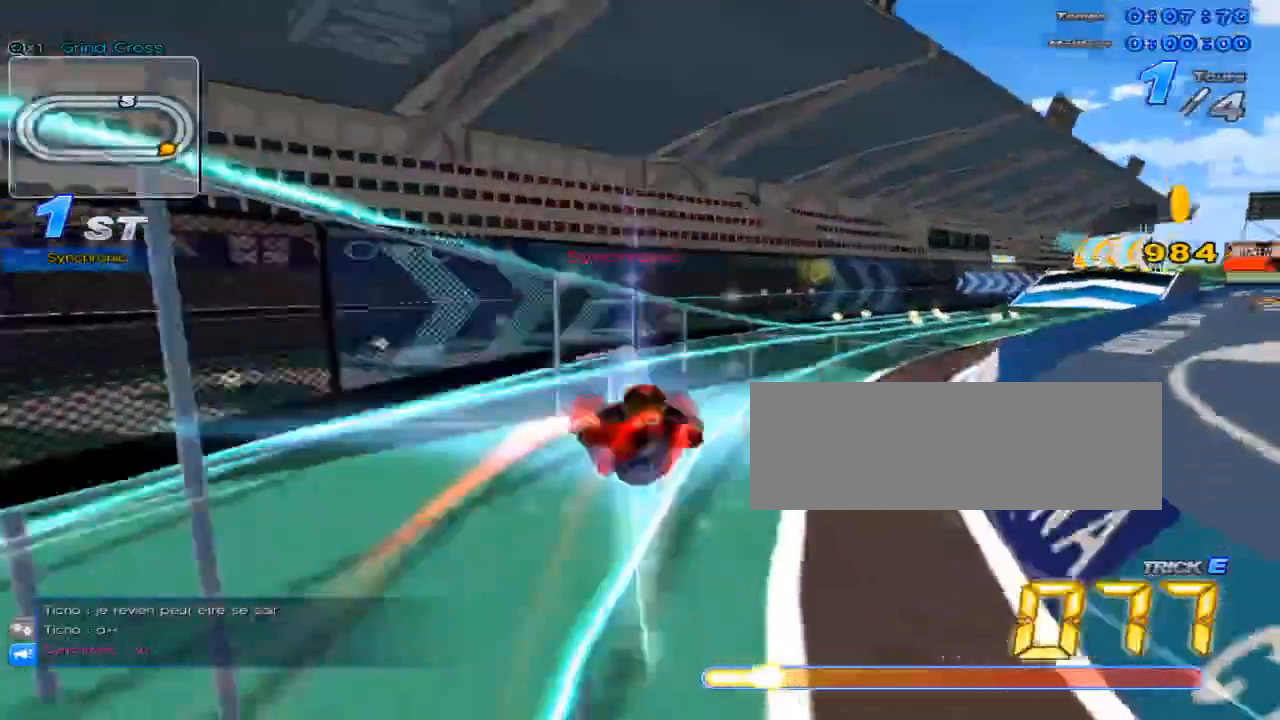
{"keys": ["right", "up"], "events": [[16, "right", "up"], [250, "up", "up"], [417, "up", "down"], [483, "right", "down"]]}
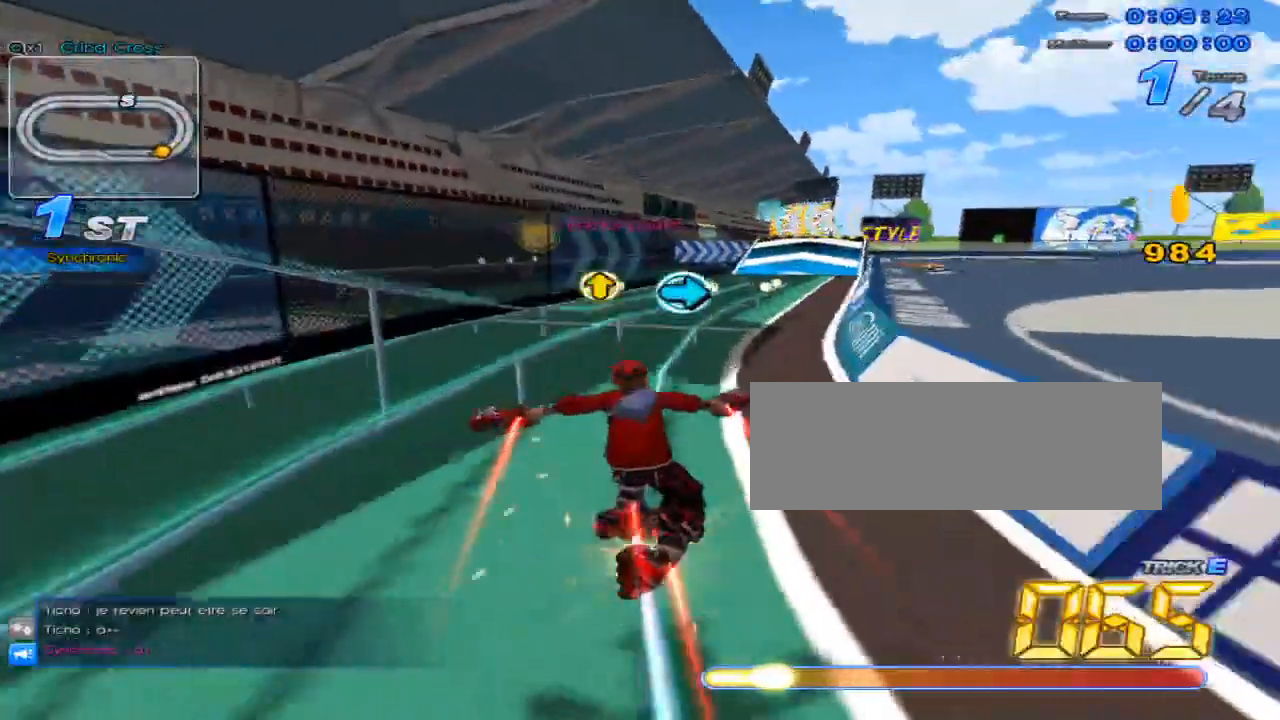
{"keys": ["up"], "events": [[100, "right", "up"], [167, "w", "down"], [200, "x", "down"], [234, "c", "down"], [267, "w", "up"], [300, "c", "up"], [300, "x", "up"], [417, "left", "down"], [451, "left", "up"]]}
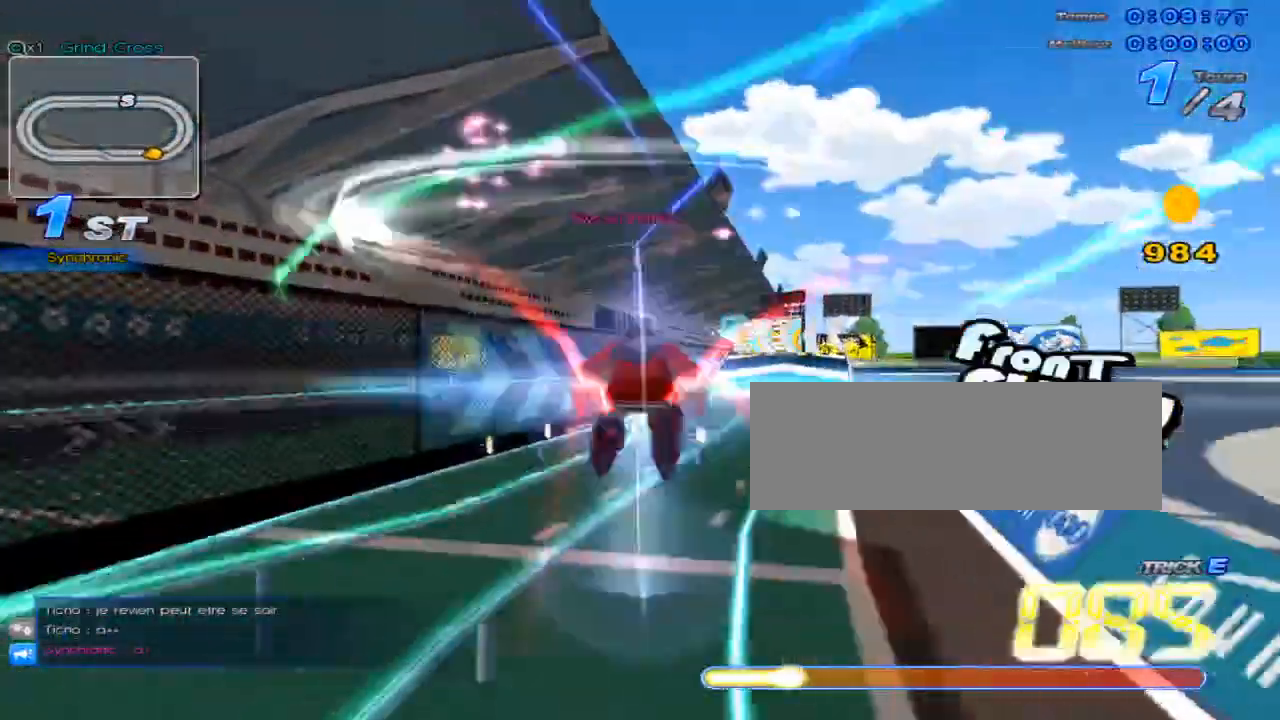
{"keys": ["up"], "events": [[50, "right", "down"], [116, "right", "up"]]}
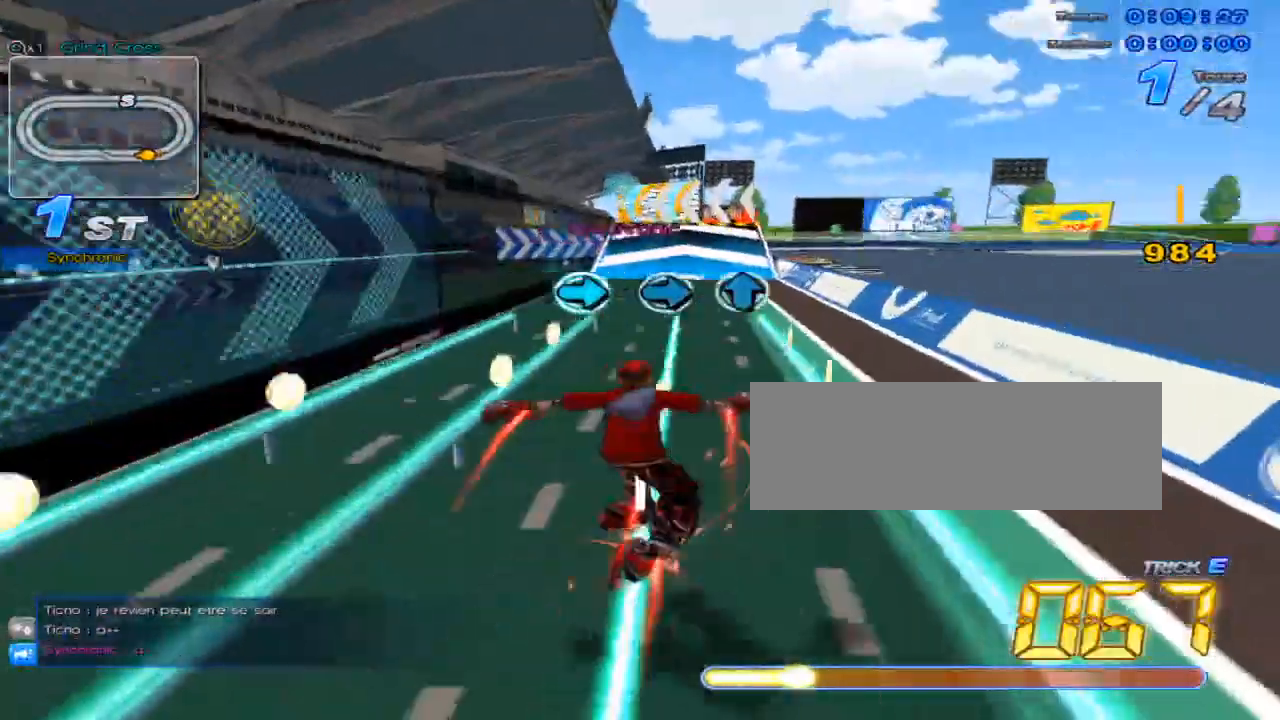
{"keys": ["up"], "events": [[67, "up", "up"], [200, "right", "down"], [267, "right", "up"], [350, "right", "down"], [367, "up", "down"], [384, "right", "up"]]}
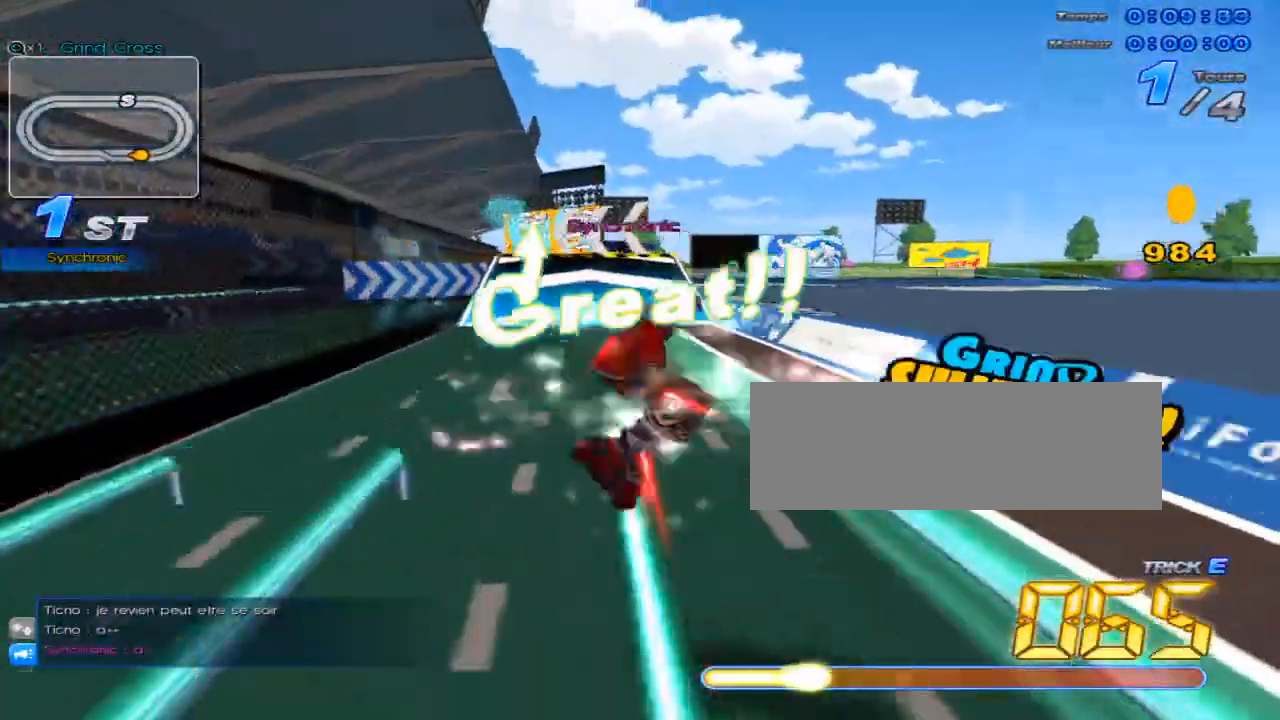
{"keys": ["up"], "events": [[150, "left", "down"], [383, "left", "up"], [383, "up", "up"], [500, "up", "down"]]}
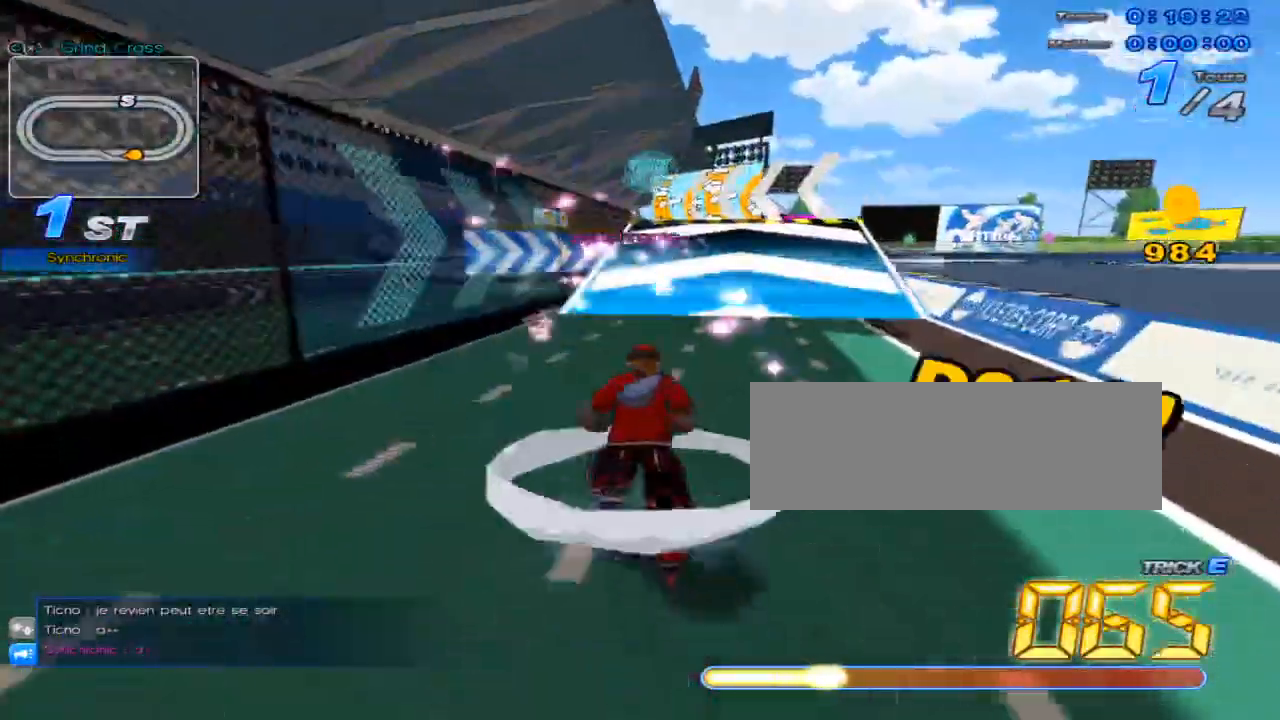
{"keys": ["up", "w"], "events": [[400, "w", "down"]]}
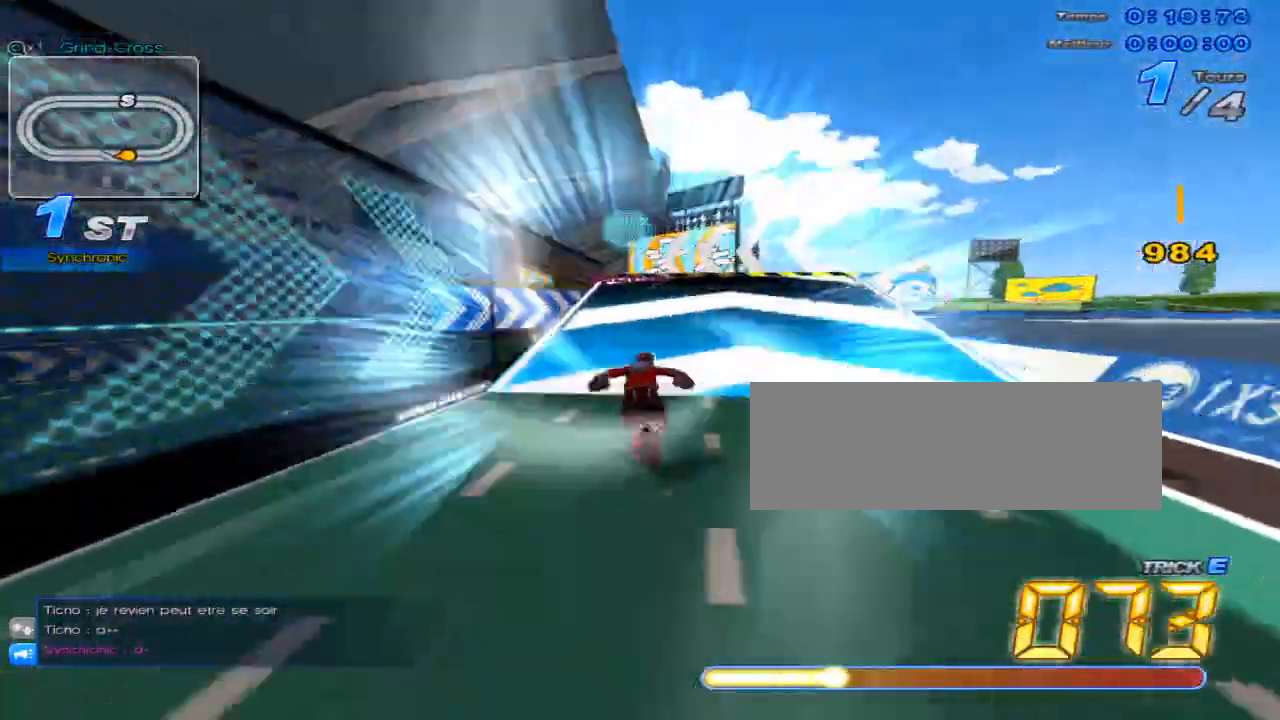
{"keys": ["up"], "events": [[16, "w", "up"], [50, "left", "down"], [116, "w", "down"], [150, "left", "up"], [183, "w", "up"], [250, "w", "down"], [300, "right", "down"], [367, "w", "up"], [433, "w", "down"], [467, "right", "up"], [500, "w", "up"]]}
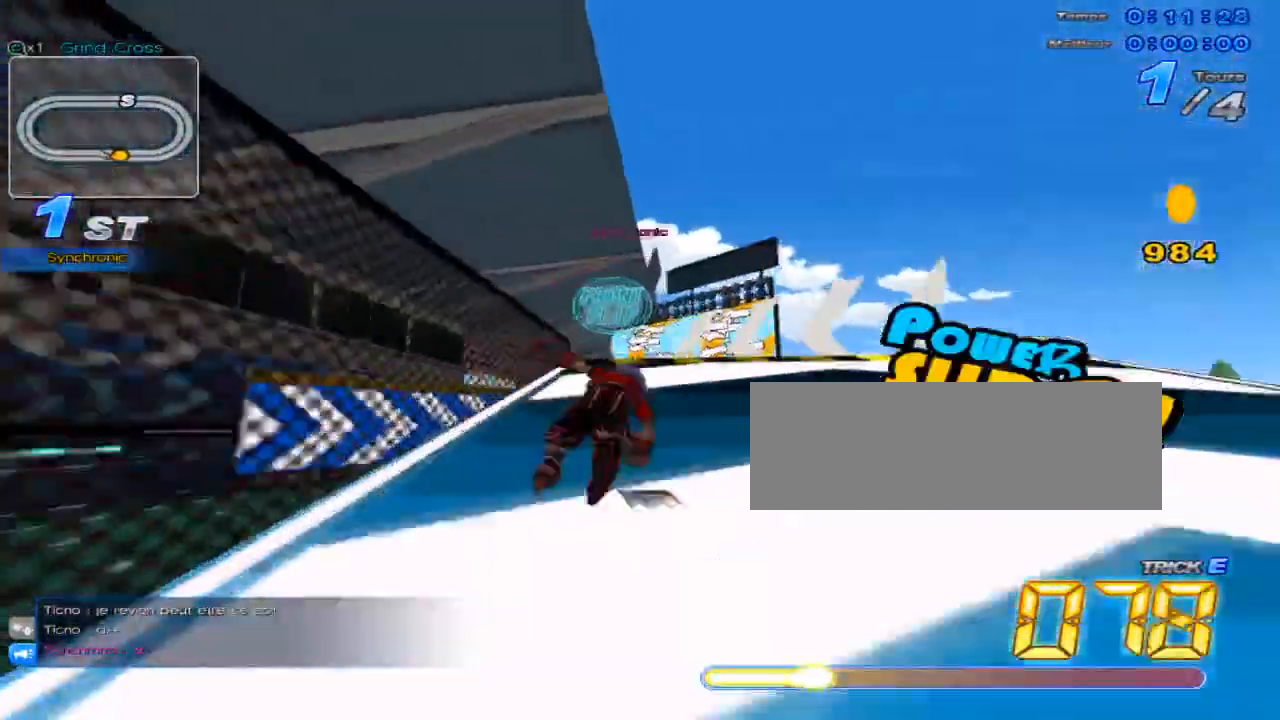
{"keys": ["right", "up"], "events": [[67, "w", "down"], [150, "x", "down"], [250, "w", "up"], [350, "x", "up"], [384, "right", "down"]]}
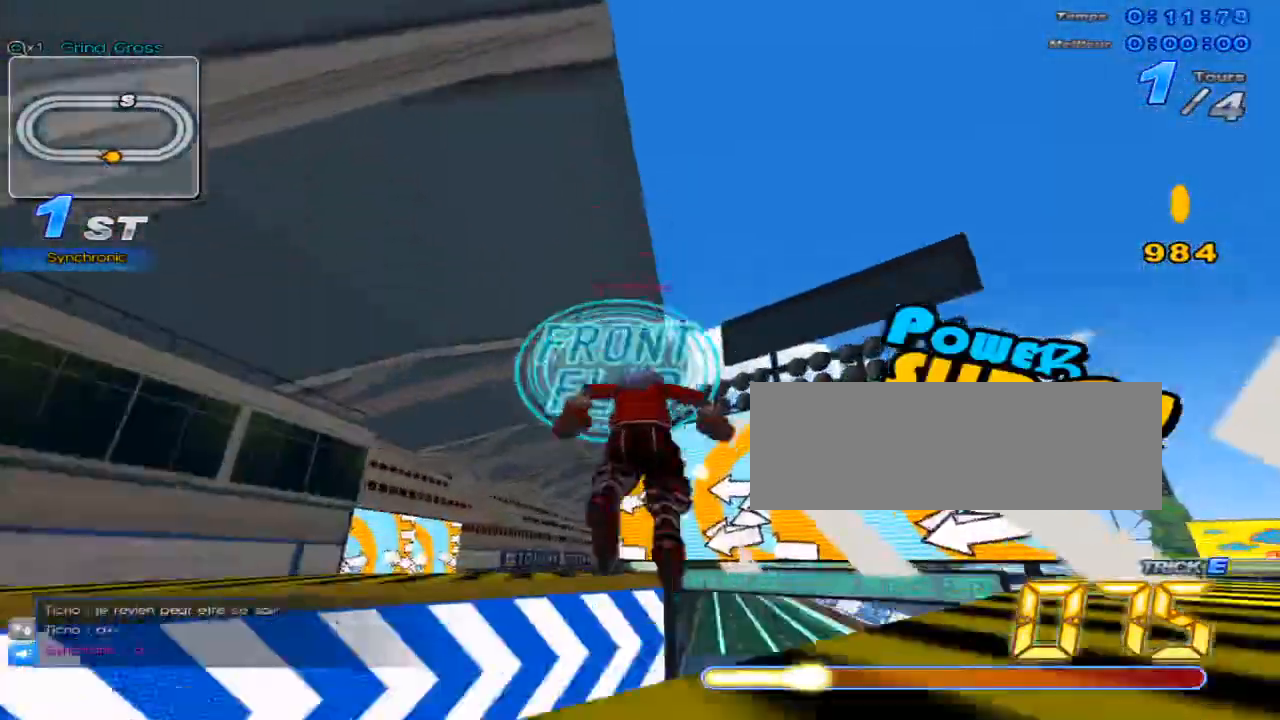
{"keys": ["up"], "events": [[400, "right", "up"]]}
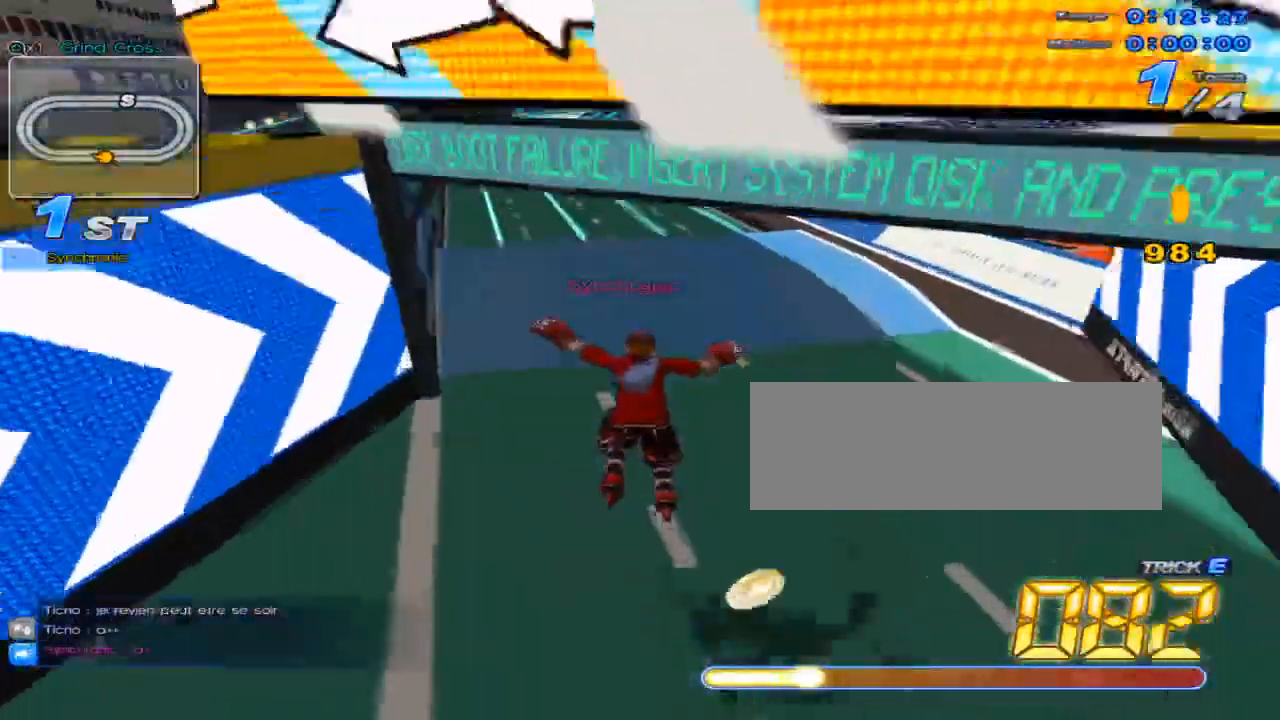
{"keys": ["c", "up", "x"], "events": [[134, "w", "down"], [367, "x", "down"], [417, "c", "down"], [467, "w", "up"]]}
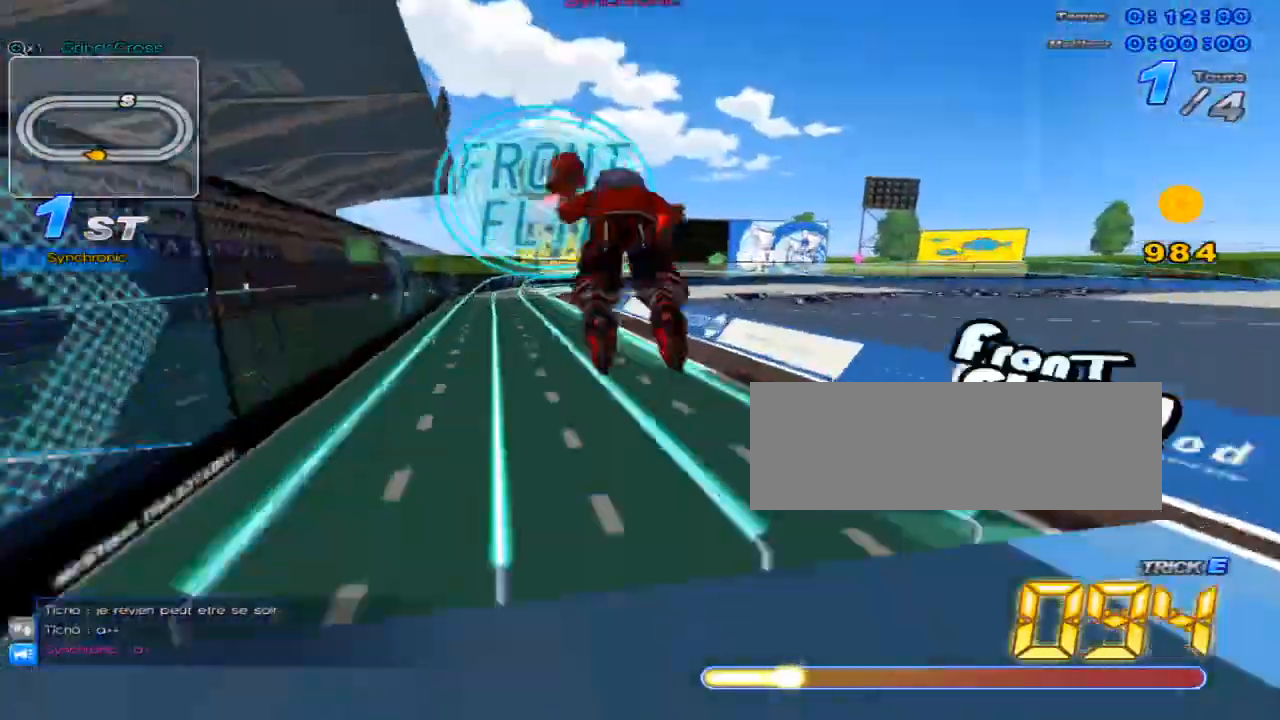
{"keys": ["c", "up", "x"], "events": [[66, "left", "down"], [266, "left", "up"], [417, "left", "down"], [483, "left", "up"]]}
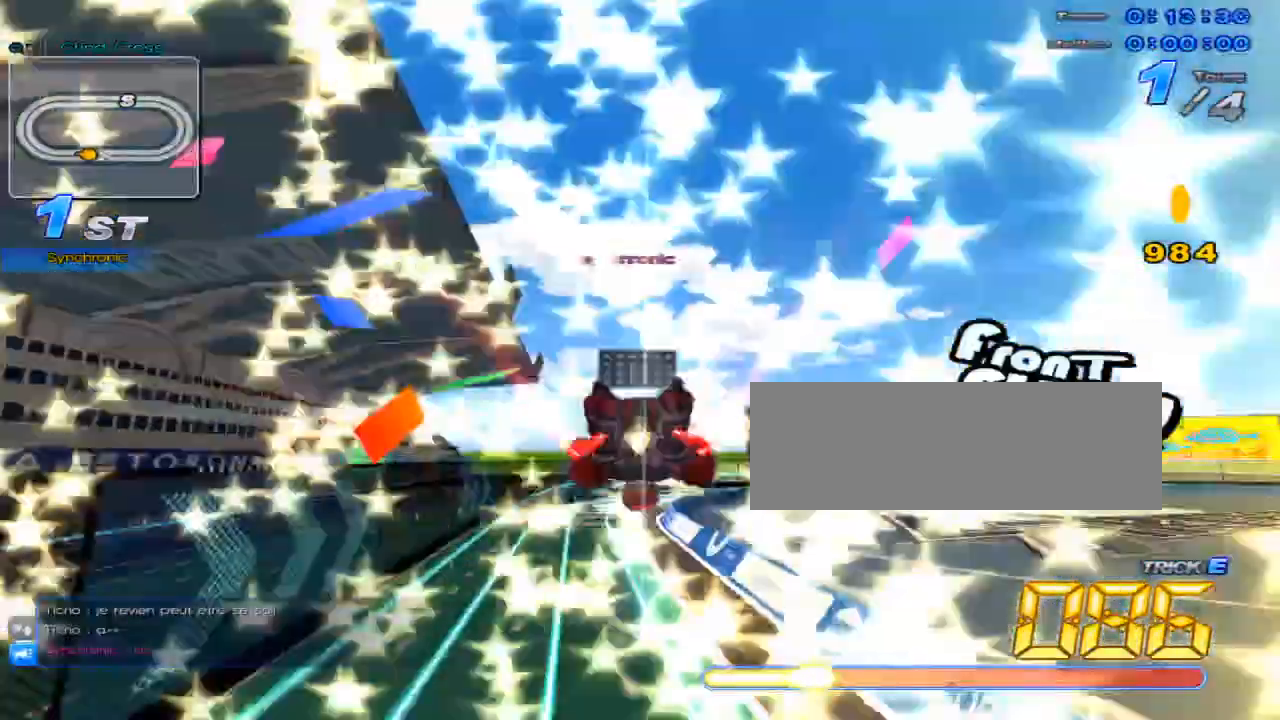
{"keys": ["c", "left", "up", "x"], "events": [[134, "c", "up"], [250, "c", "down"], [467, "left", "down"]]}